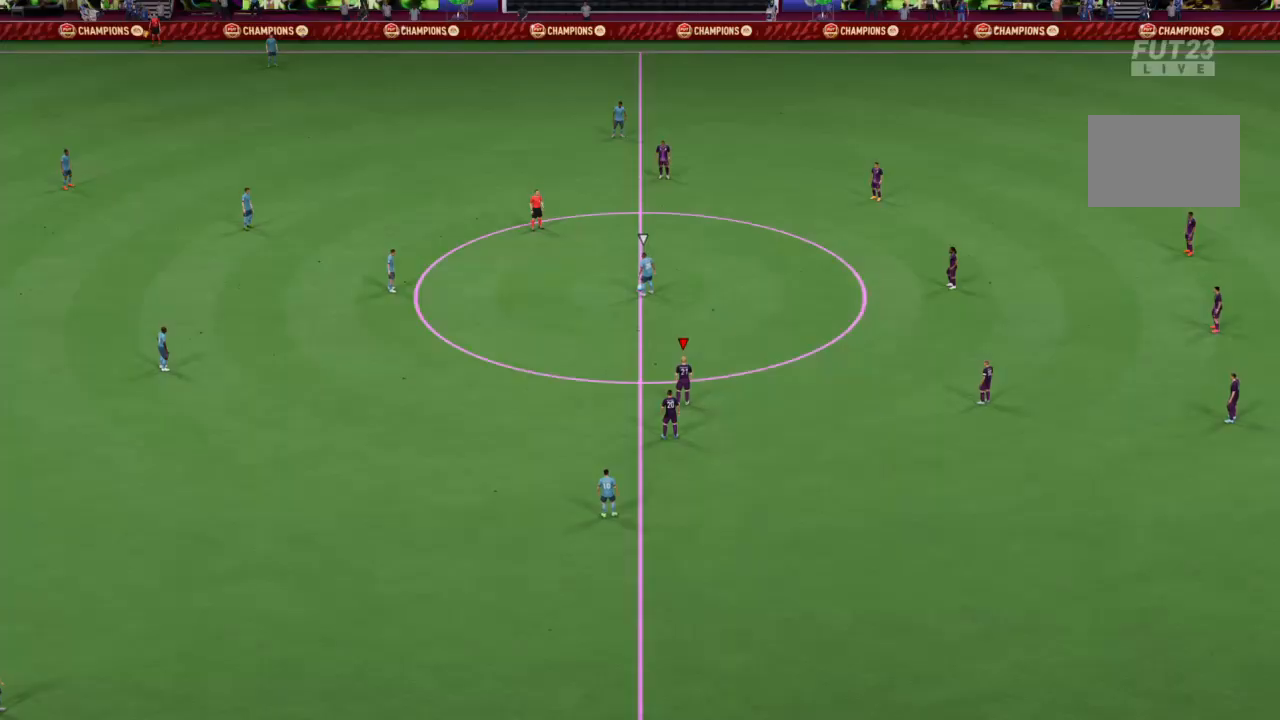
Gameplay with a controller (PlayStation layout); each line is a JSON object with the inputs held at the frame after it. "events" lists button and stick changes between this image and that frame as [ms after this image, input, new state], when the widget could be followed in between. Not read: L3 R3.
{"buttons": [], "left_stick": "center", "right_stick": "center", "events": []}
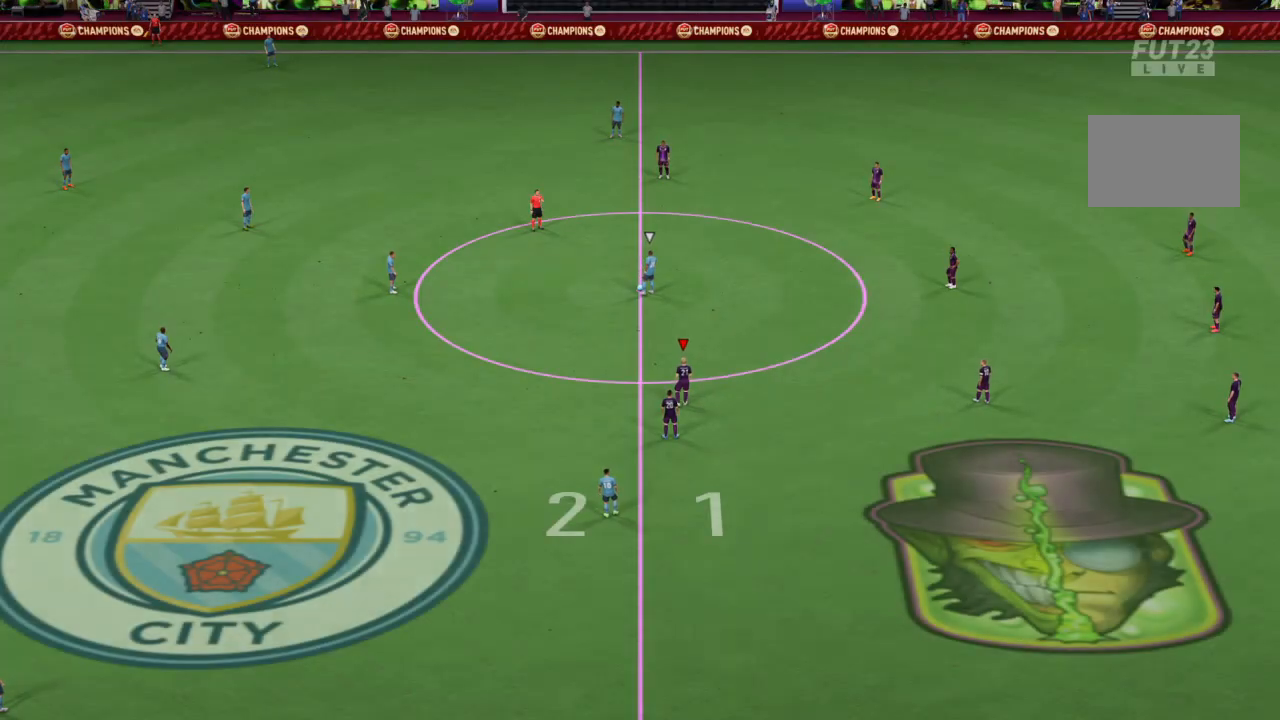
{"buttons": [], "left_stick": "center", "right_stick": "center", "events": []}
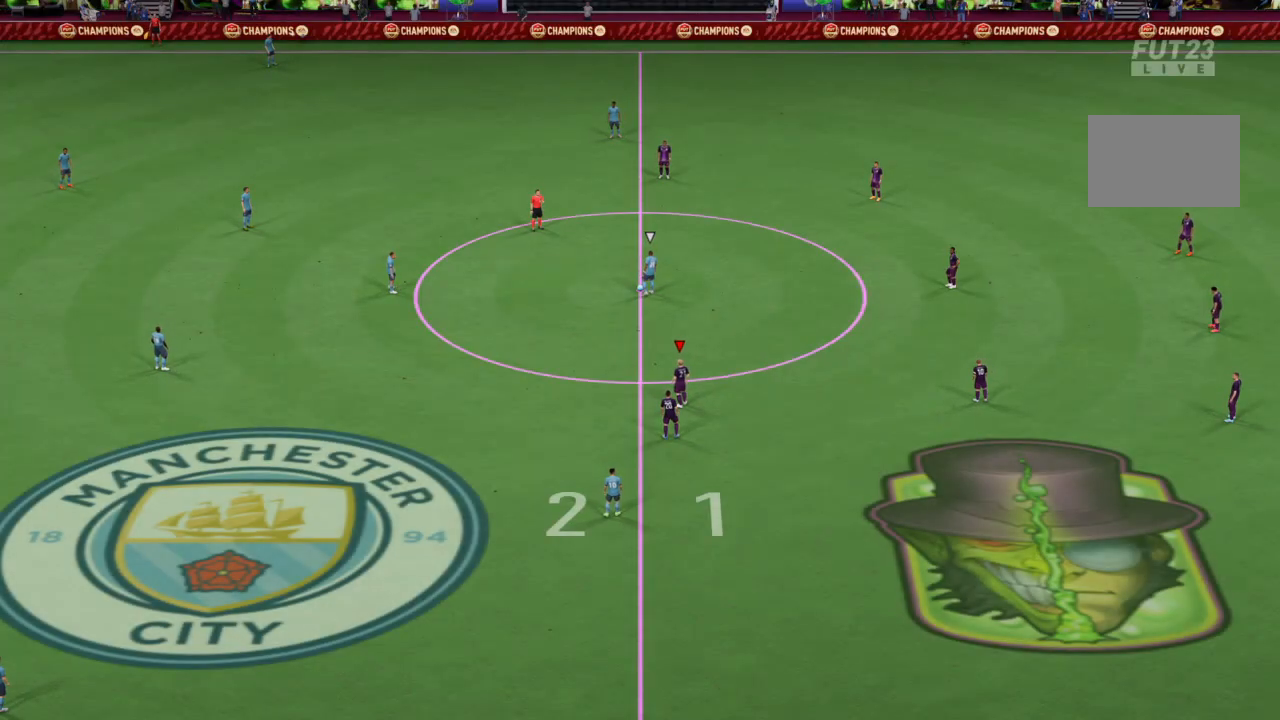
{"buttons": [], "left_stick": "center", "right_stick": "center", "events": []}
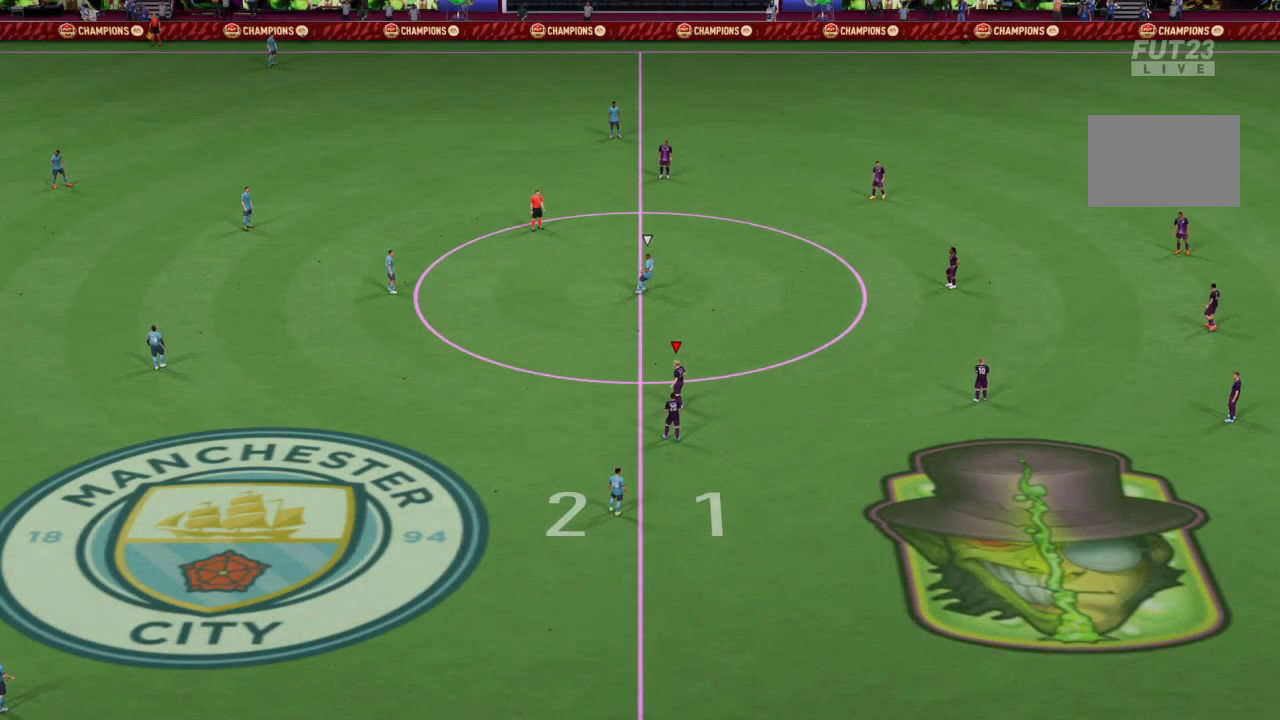
{"buttons": [], "left_stick": "center", "right_stick": "center", "events": []}
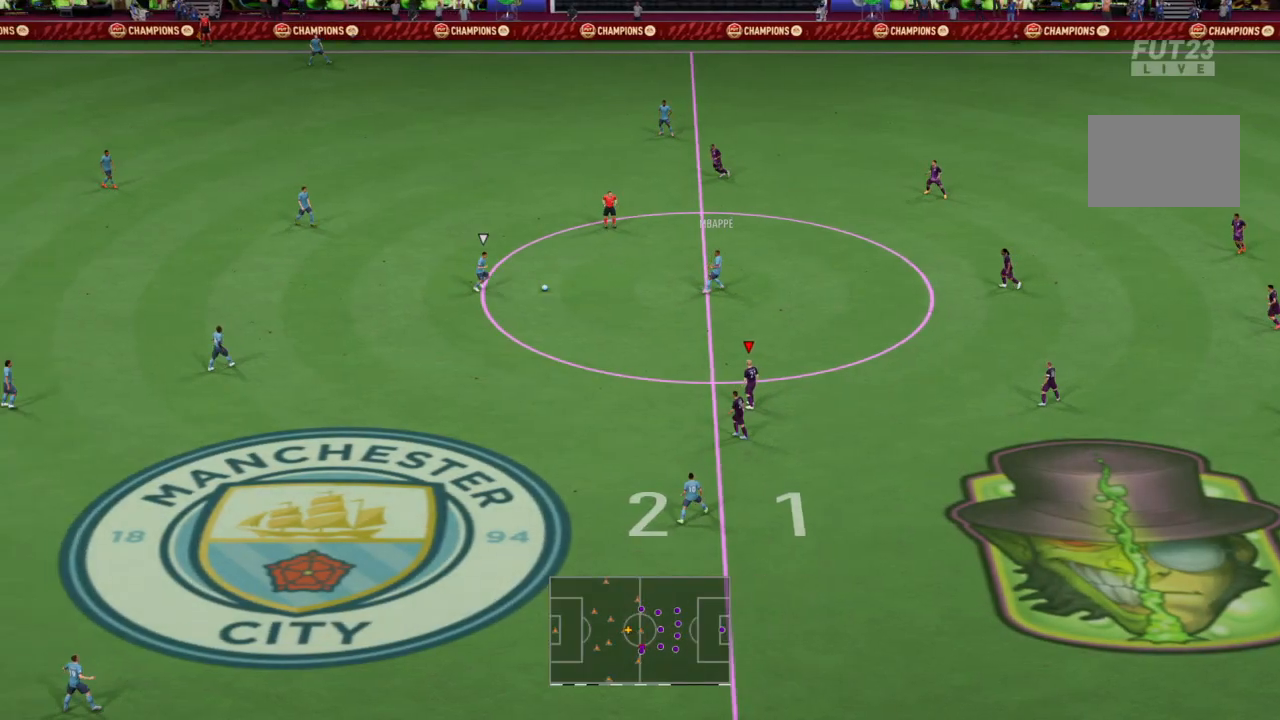
{"buttons": [], "left_stick": "center", "right_stick": "center", "events": []}
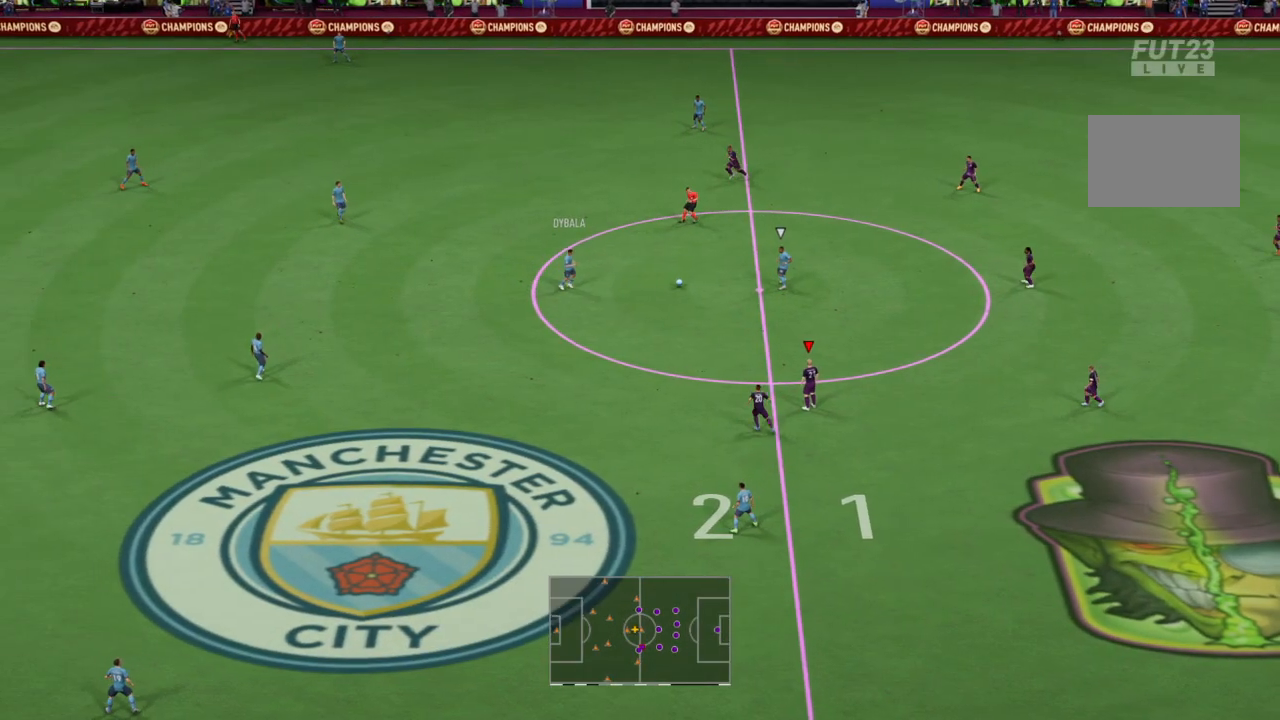
{"buttons": ["L1", "R2"], "left_stick": "up-left", "right_stick": "center", "events": [[434, "left_stick", "up-left"], [467, "L1", "down"], [467, "R2", "down"]]}
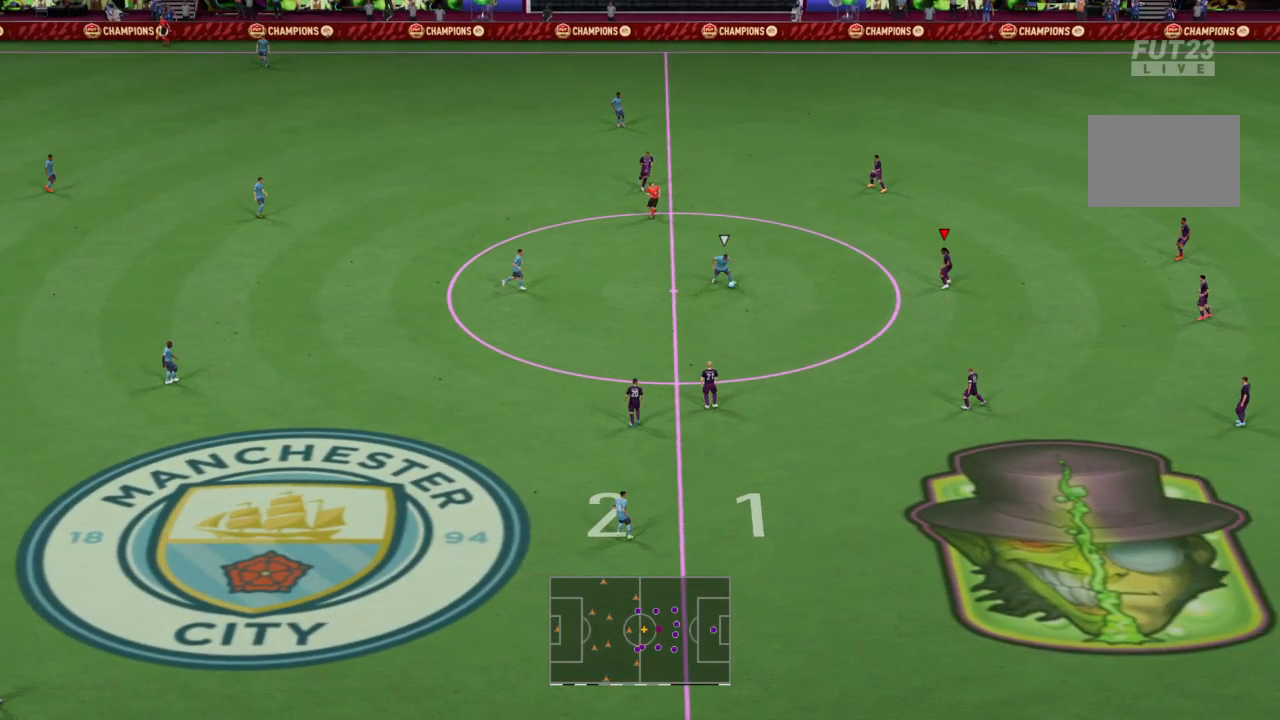
{"buttons": ["L2", "R2"], "left_stick": "down-left", "right_stick": "center", "events": [[100, "L1", "up"], [400, "L2", "down"], [400, "left_stick", "down-left"]]}
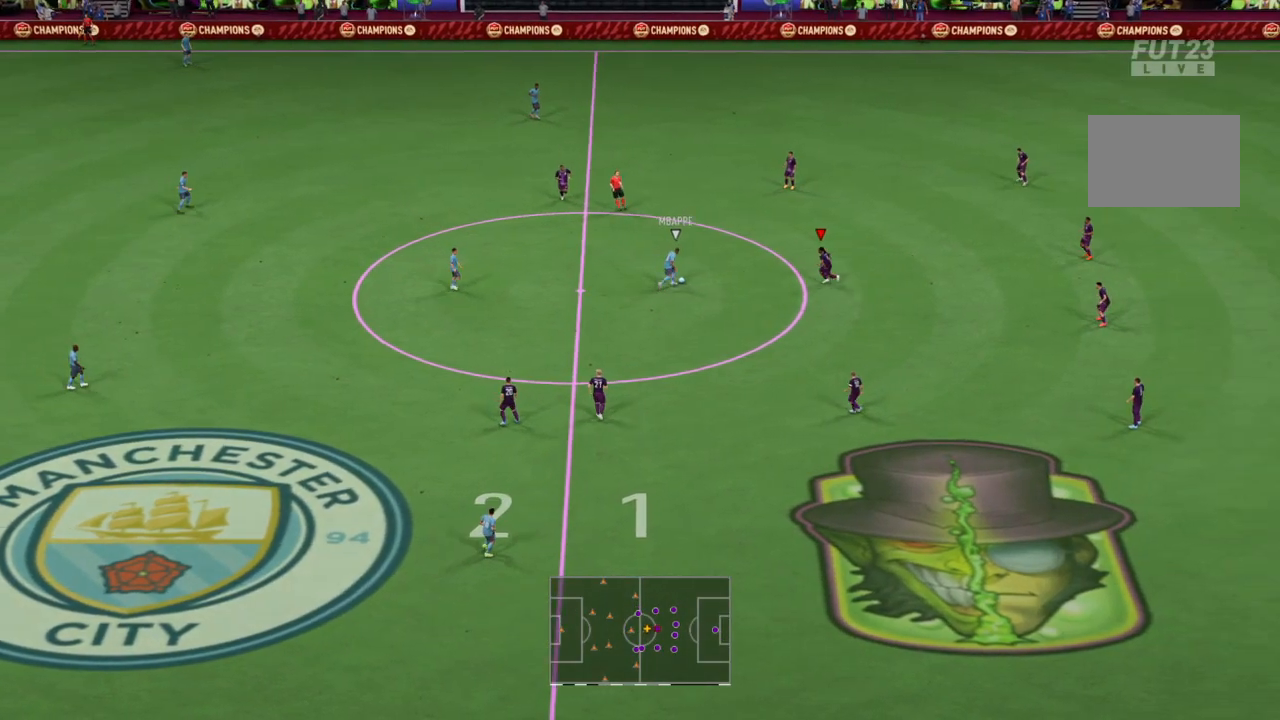
{"buttons": ["L2", "R2"], "left_stick": "up-right", "right_stick": "center", "events": [[300, "left_stick", "up-right"]]}
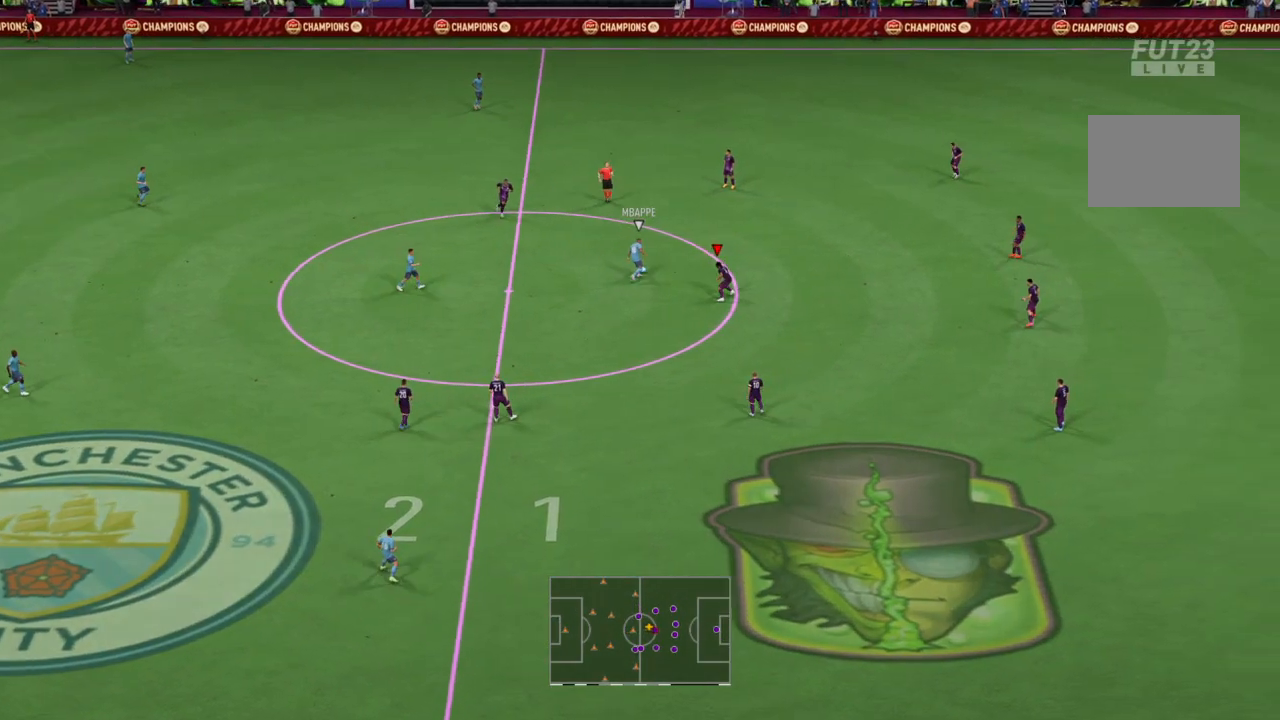
{"buttons": ["L2", "R2"], "left_stick": "up-right", "right_stick": "center", "events": []}
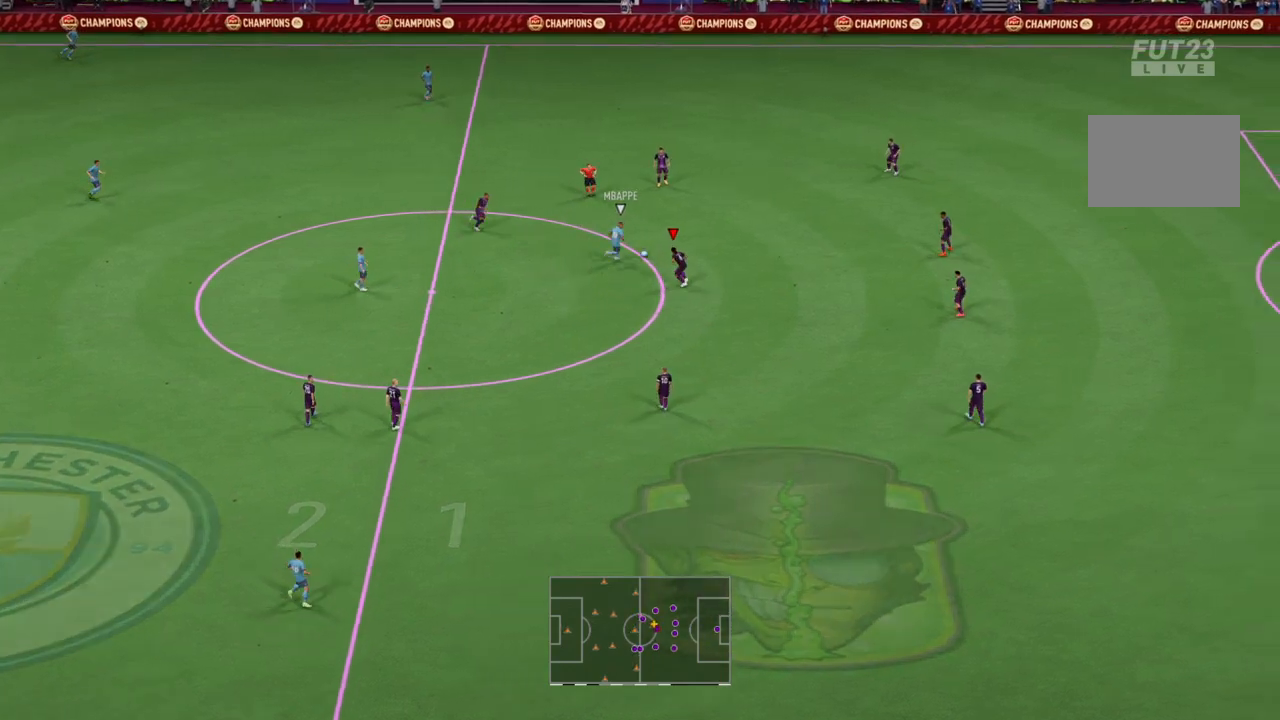
{"buttons": ["R2"], "left_stick": "up-right", "right_stick": "center", "events": [[334, "L2", "up"]]}
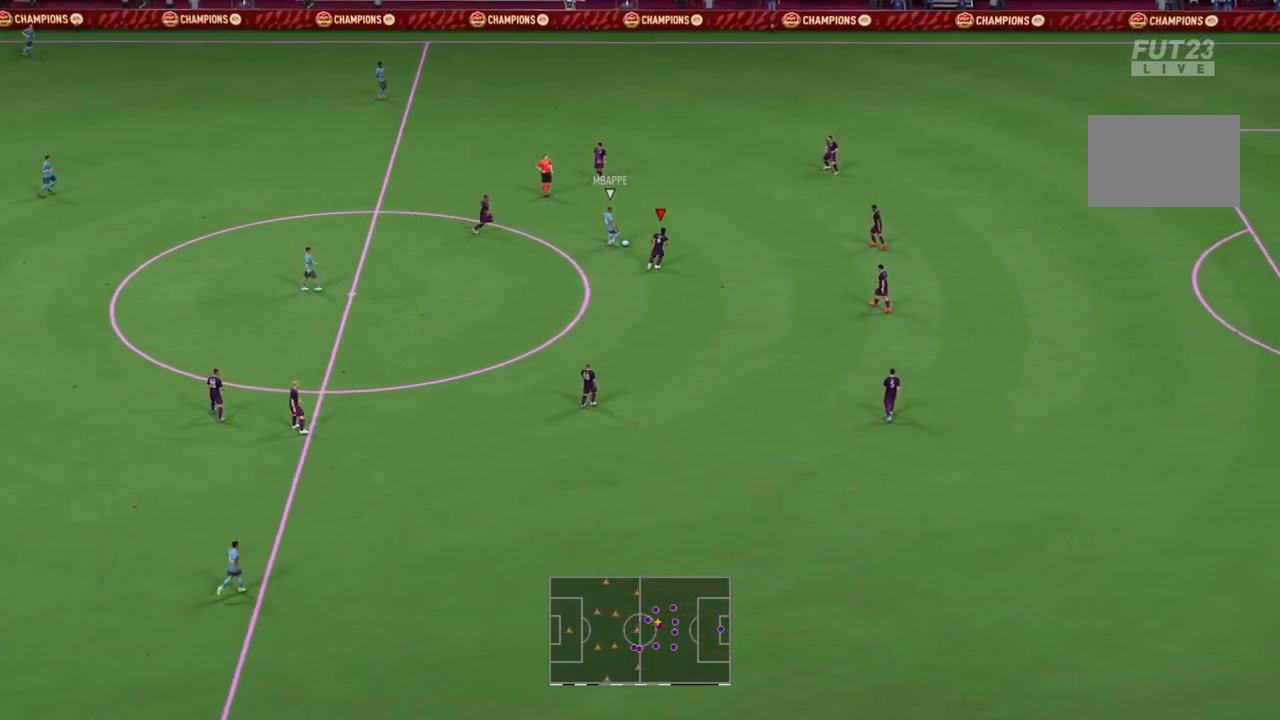
{"buttons": ["L1", "R2"], "left_stick": "up", "right_stick": "center", "events": [[467, "L1", "down"], [500, "left_stick", "up"]]}
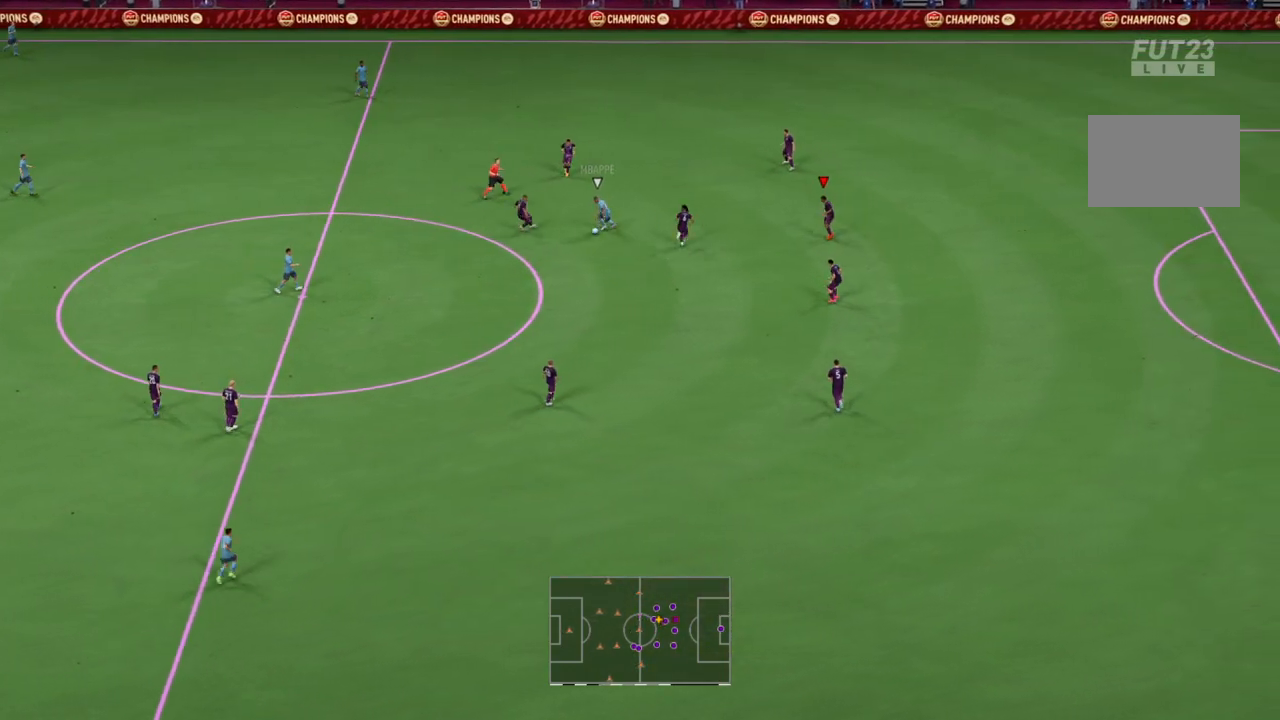
{"buttons": ["L2", "R2"], "left_stick": "down-right", "right_stick": "center", "events": [[67, "L1", "up"], [67, "L2", "down"], [134, "left_stick", "right"], [200, "left_stick", "down-right"]]}
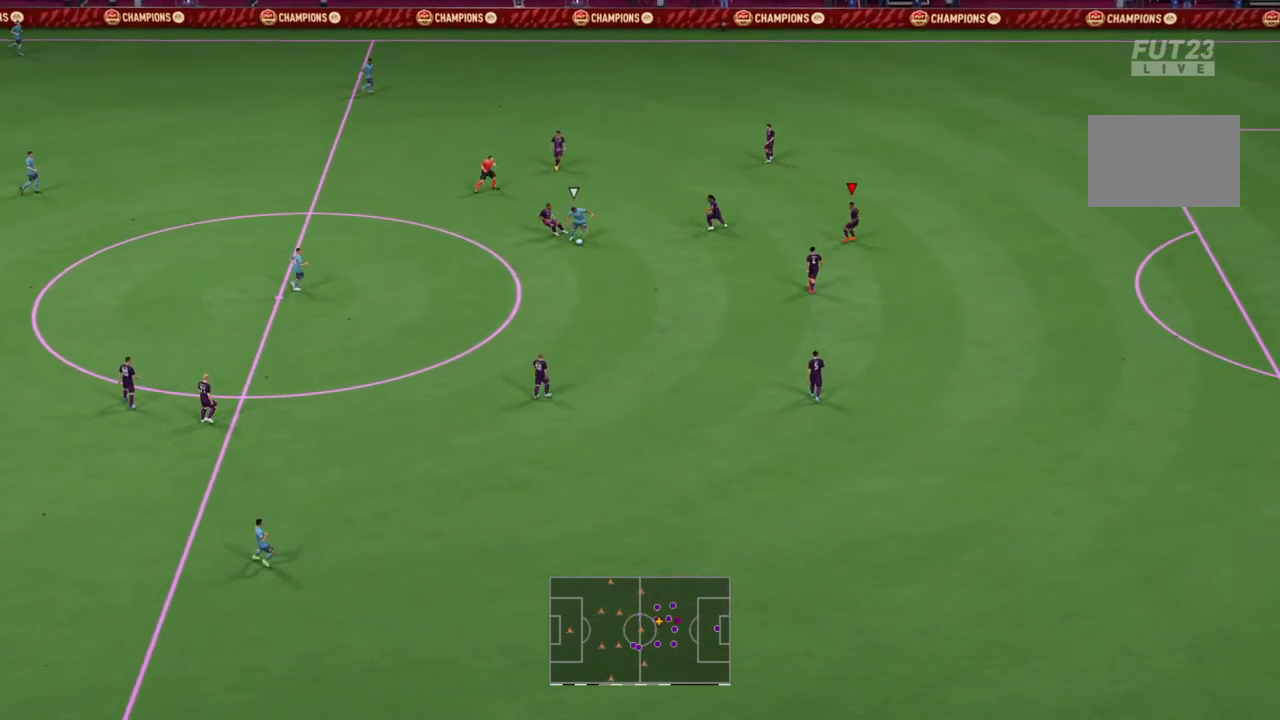
{"buttons": ["L2", "R2"], "left_stick": "down", "right_stick": "center", "events": [[66, "L1", "down"], [66, "left_stick", "down"], [200, "L1", "up"]]}
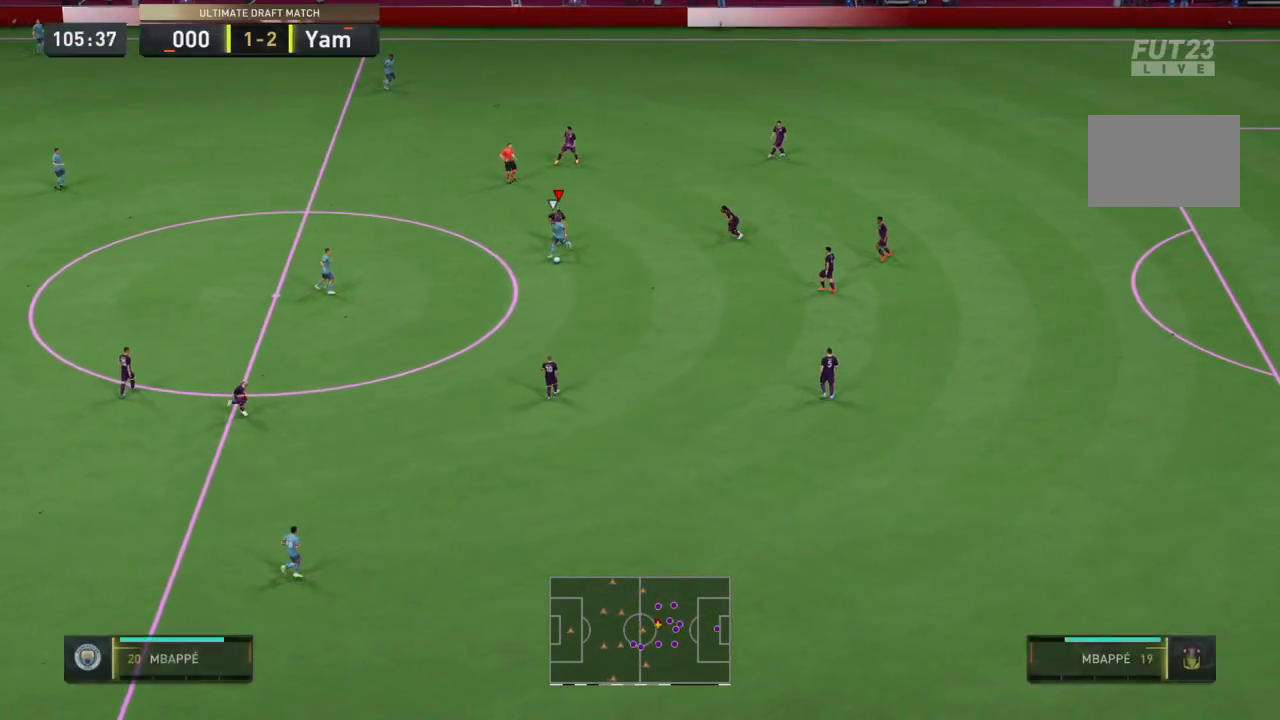
{"buttons": ["R2"], "left_stick": "down", "right_stick": "center", "events": [[167, "L1", "down"], [234, "L2", "up"], [300, "L1", "up"]]}
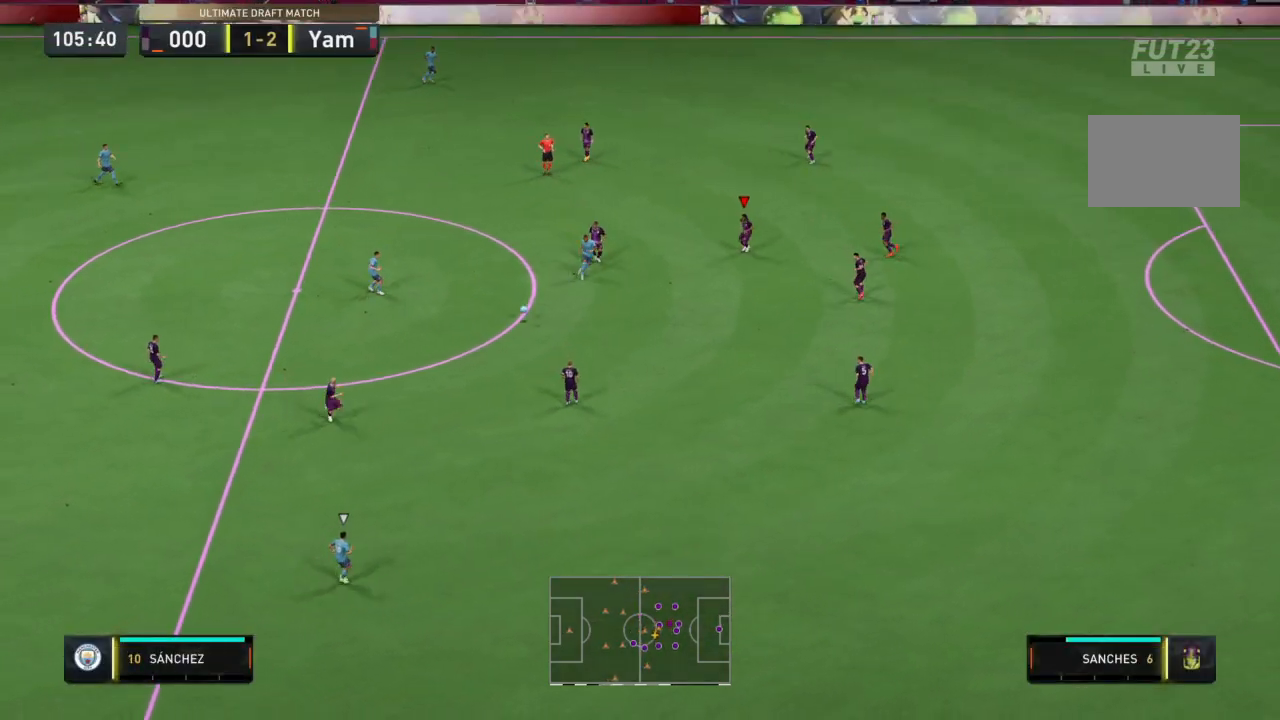
{"buttons": ["R2"], "left_stick": "down-left", "right_stick": "center", "events": [[333, "L1", "down"], [333, "left_stick", "down-left"], [467, "L1", "up"]]}
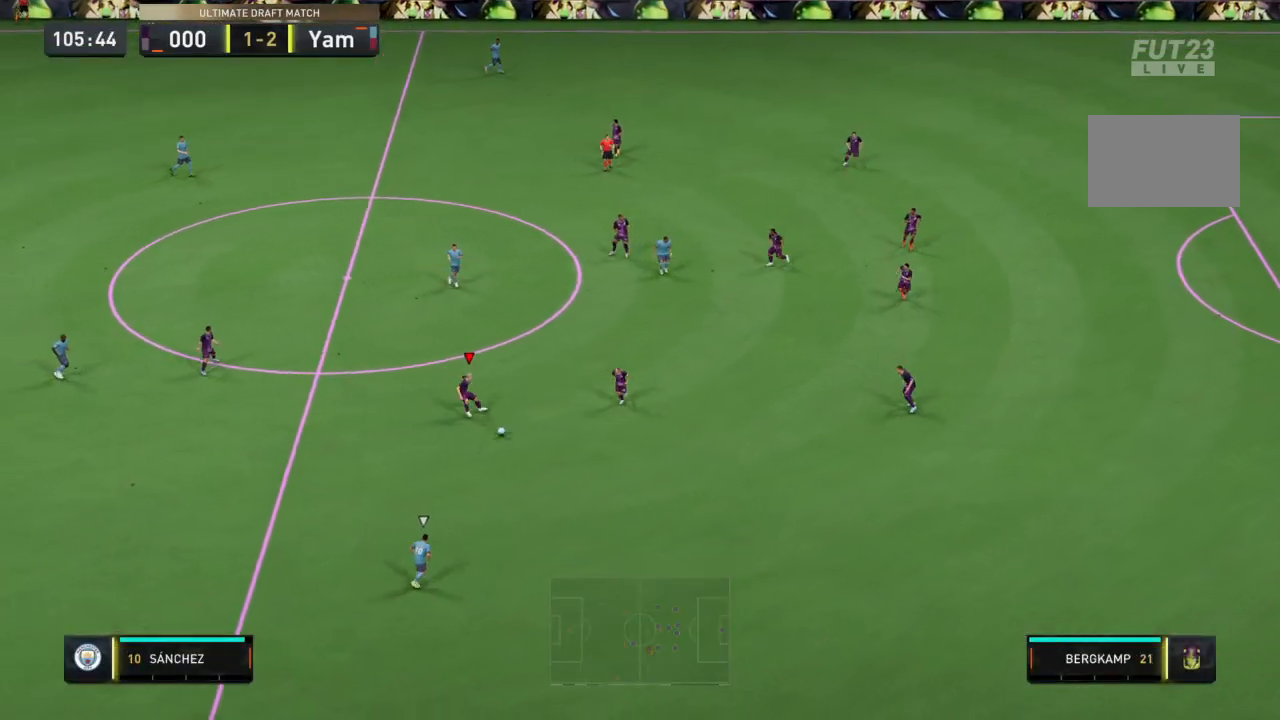
{"buttons": ["L1", "R2"], "left_stick": "down", "right_stick": "center", "events": [[34, "left_stick", "down"], [467, "L1", "down"]]}
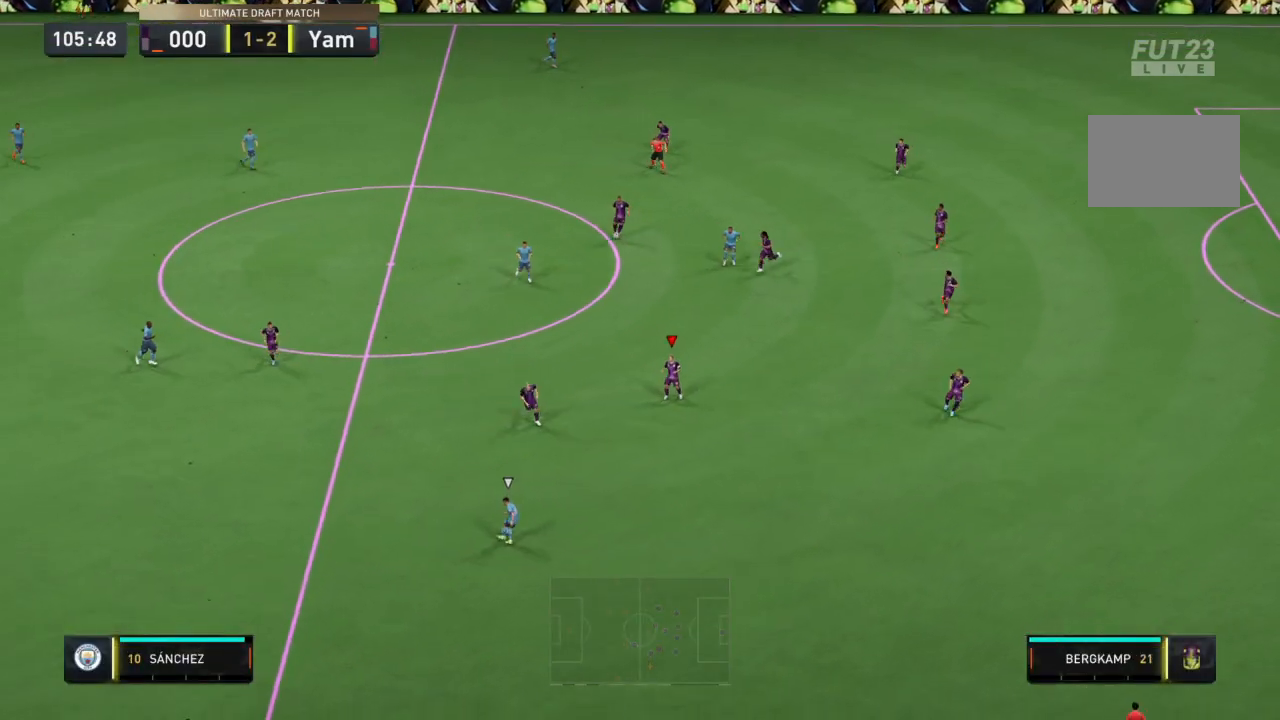
{"buttons": ["R2"], "left_stick": "down", "right_stick": "center", "events": [[100, "L1", "up"]]}
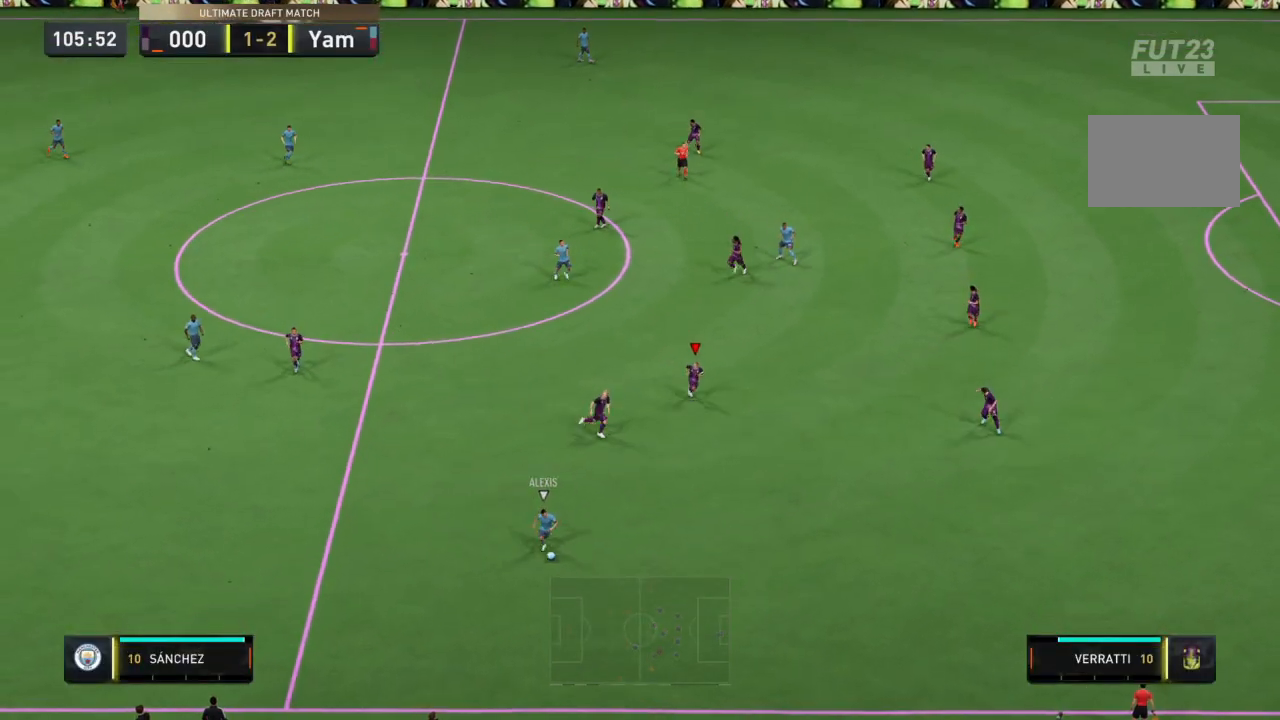
{"buttons": ["R2"], "left_stick": "down", "right_stick": "center", "events": []}
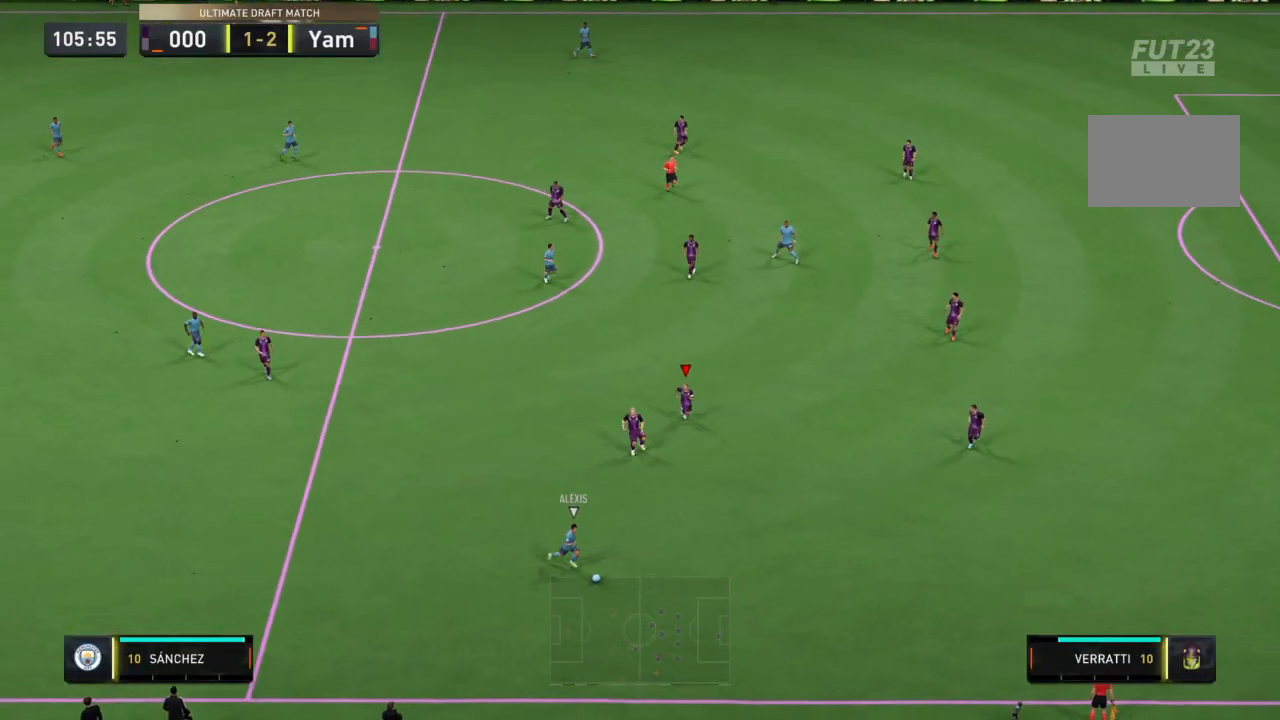
{"buttons": ["R2"], "left_stick": "down", "right_stick": "center", "events": [[100, "right_stick", "down"], [233, "right_stick", "center"]]}
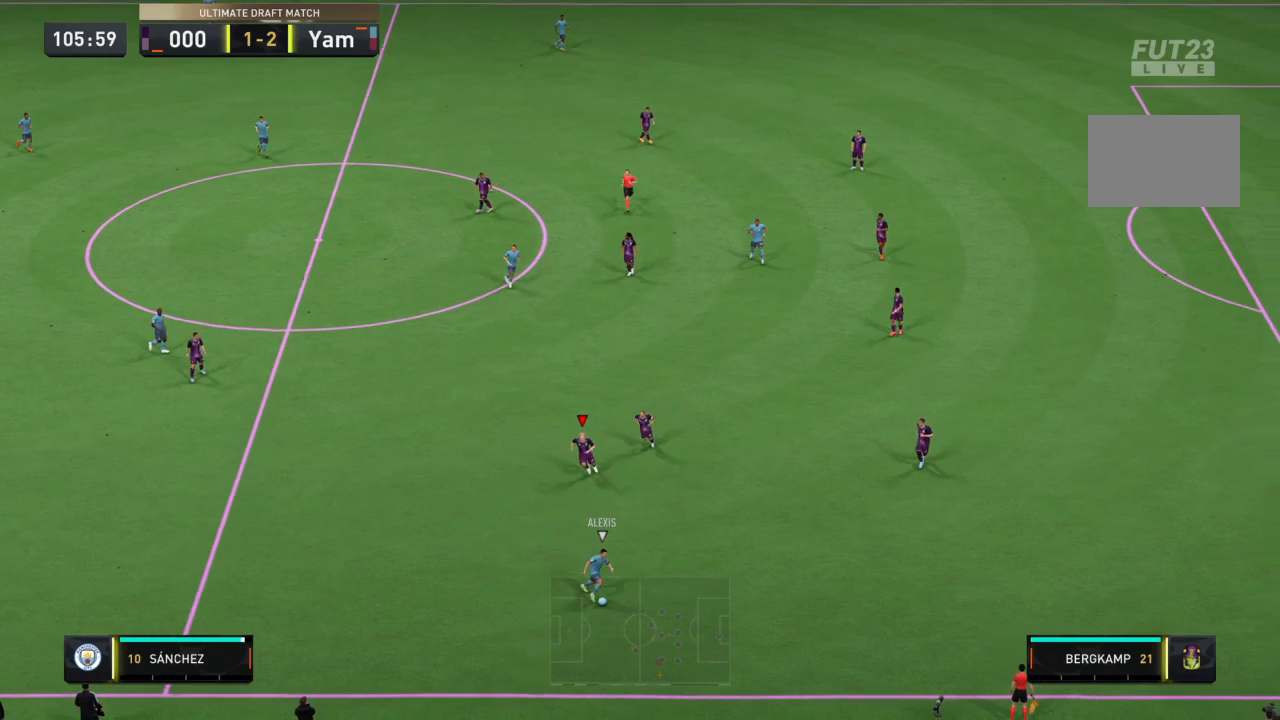
{"buttons": ["R2"], "left_stick": "down", "right_stick": "center", "events": [[200, "right_stick", "down-right"], [300, "right_stick", "center"]]}
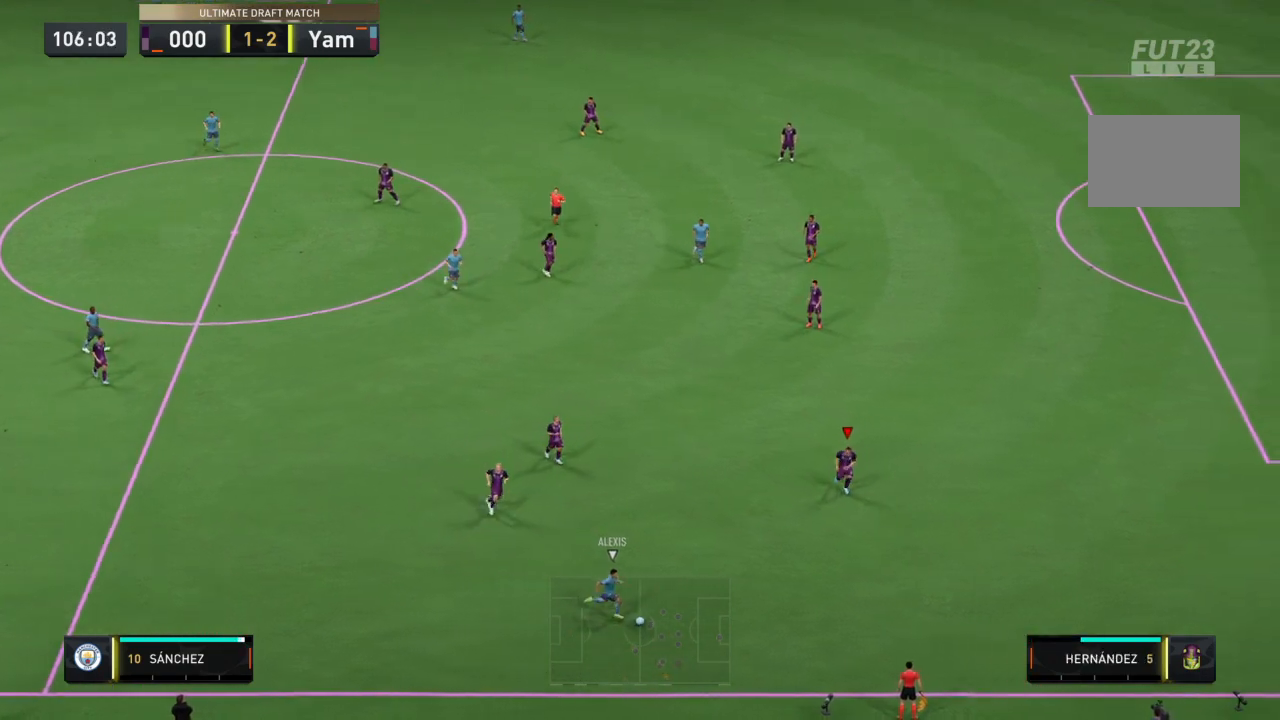
{"buttons": ["R2"], "left_stick": "down", "right_stick": "center", "events": []}
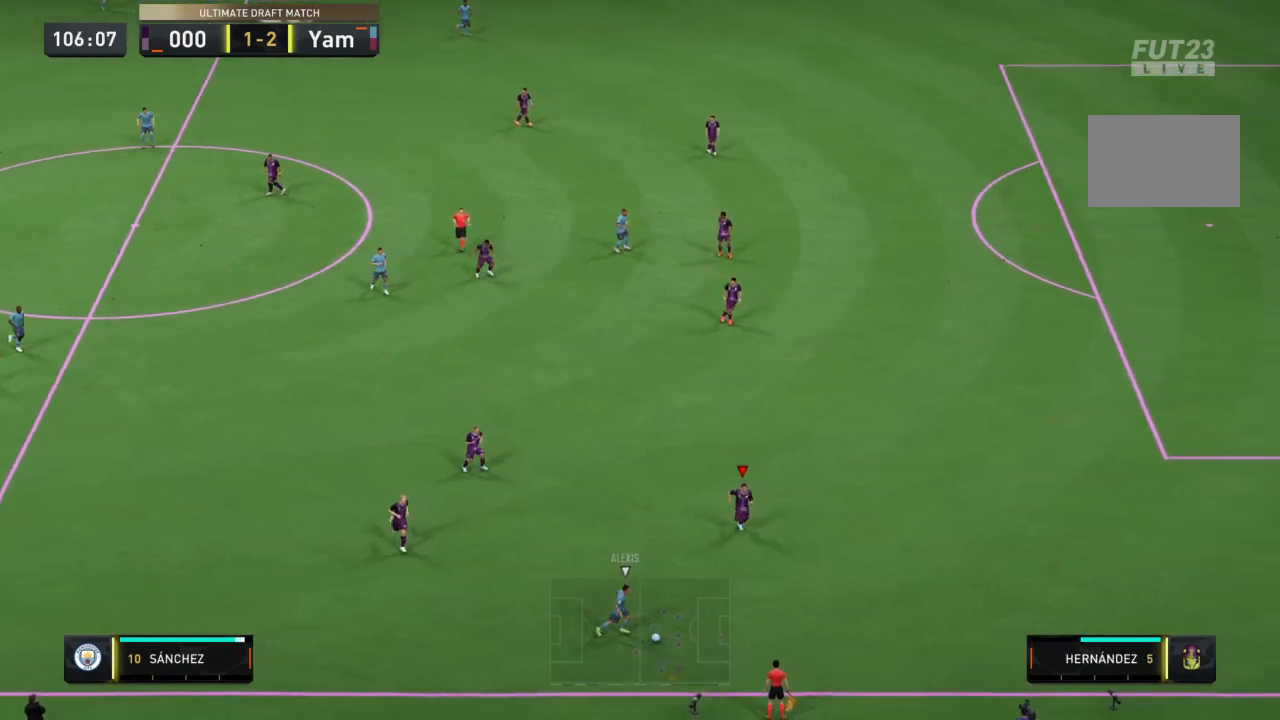
{"buttons": ["R2"], "left_stick": "down-right", "right_stick": "center", "events": [[200, "left_stick", "down-right"]]}
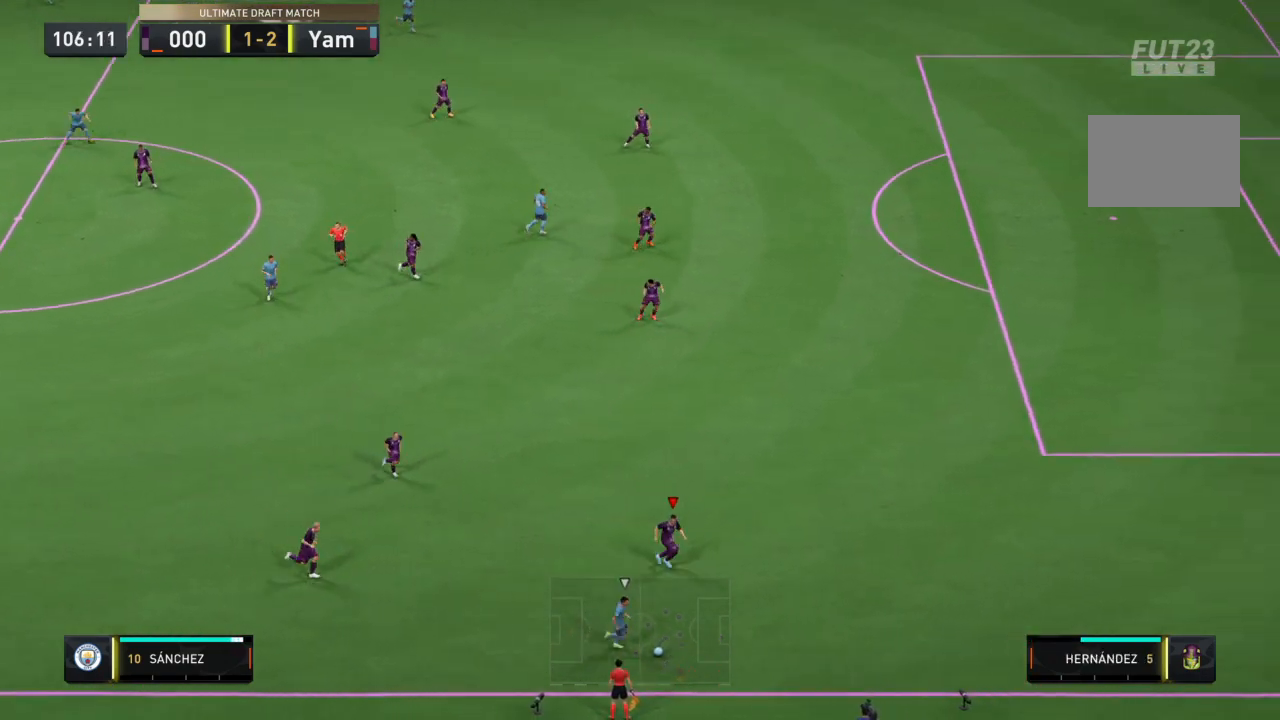
{"buttons": ["R2"], "left_stick": "down-right", "right_stick": "center", "events": []}
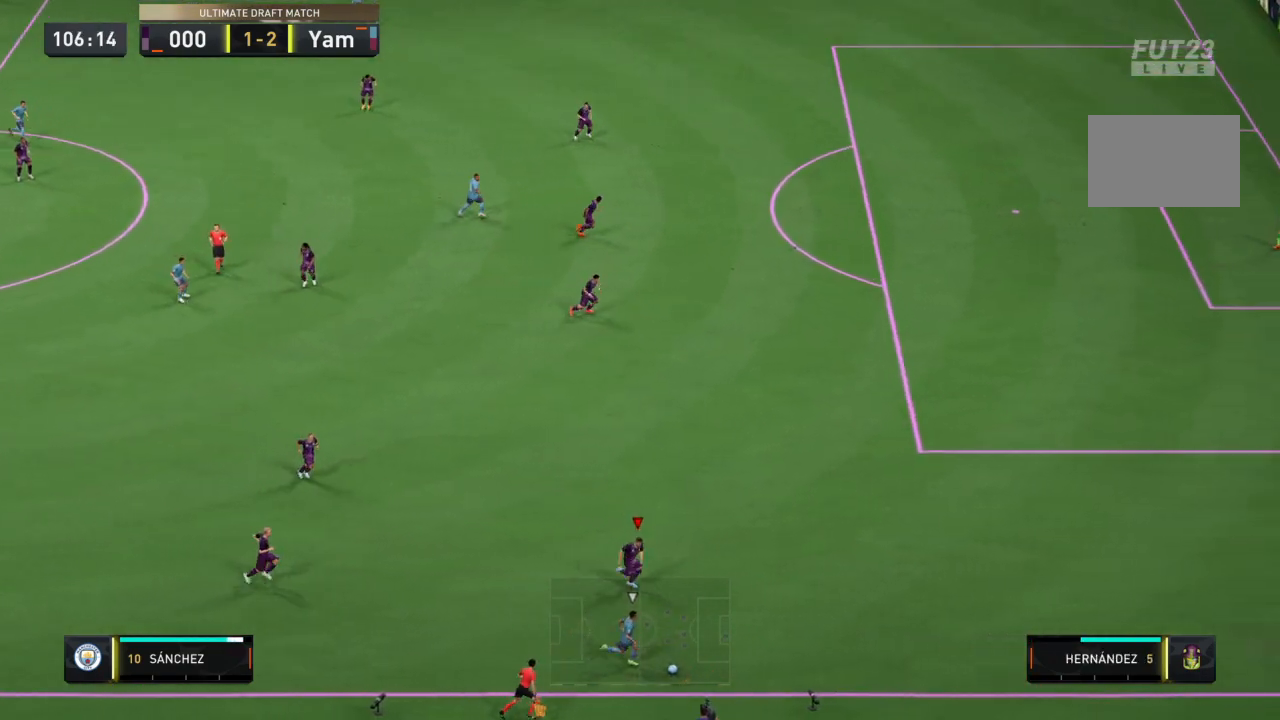
{"buttons": ["R2"], "left_stick": "down-right", "right_stick": "center", "events": []}